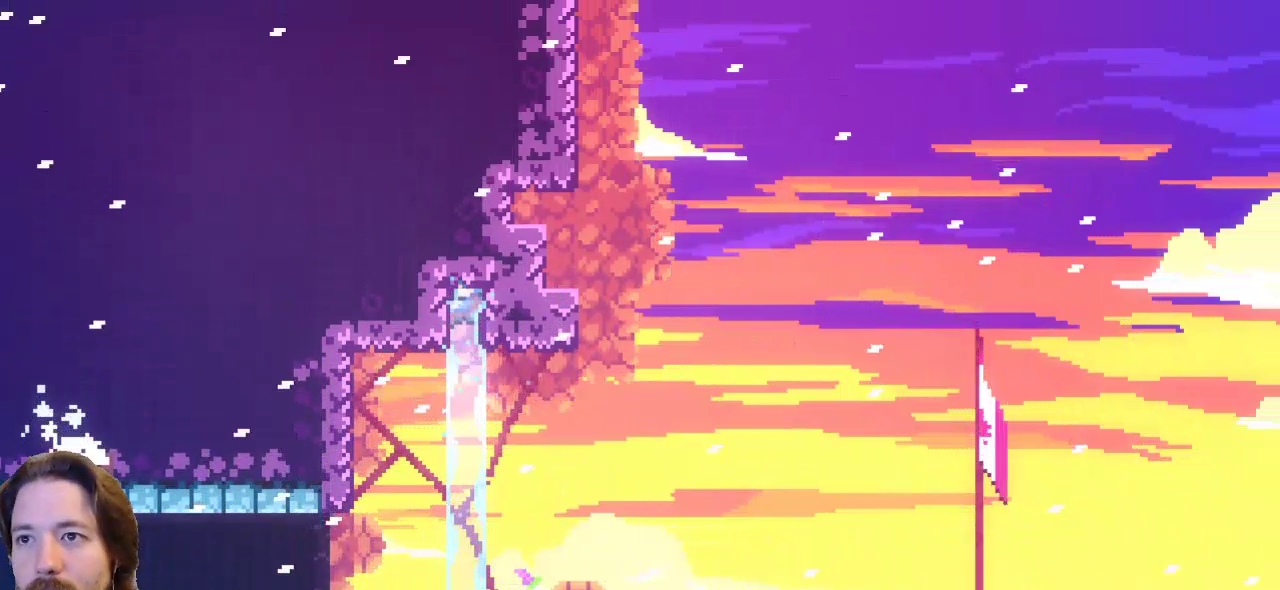
Gameplay with keyboard; each line is a JSON object with the keys held at the frame after it. "events" lists presses ("down") and releases ("up") of "a", "c", "d", "down", "left", "right", "s", "up", "x" and "z" between this image and that frame as [ms after this image, input, new state], when the widget could be followed in between. No other keys are recorded. Mouse input is not recorded.
{"keys": [], "events": [[83, "right", "down"], [83, "up", "up"], [417, "right", "up"]]}
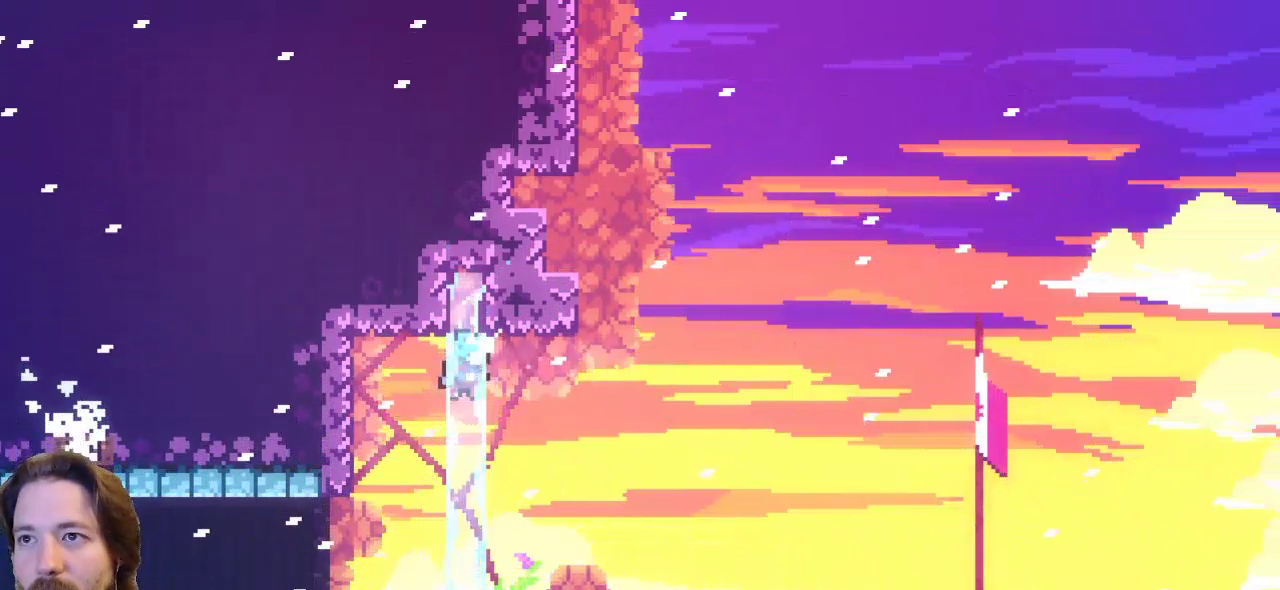
{"keys": ["right"], "events": [[150, "right", "down"]]}
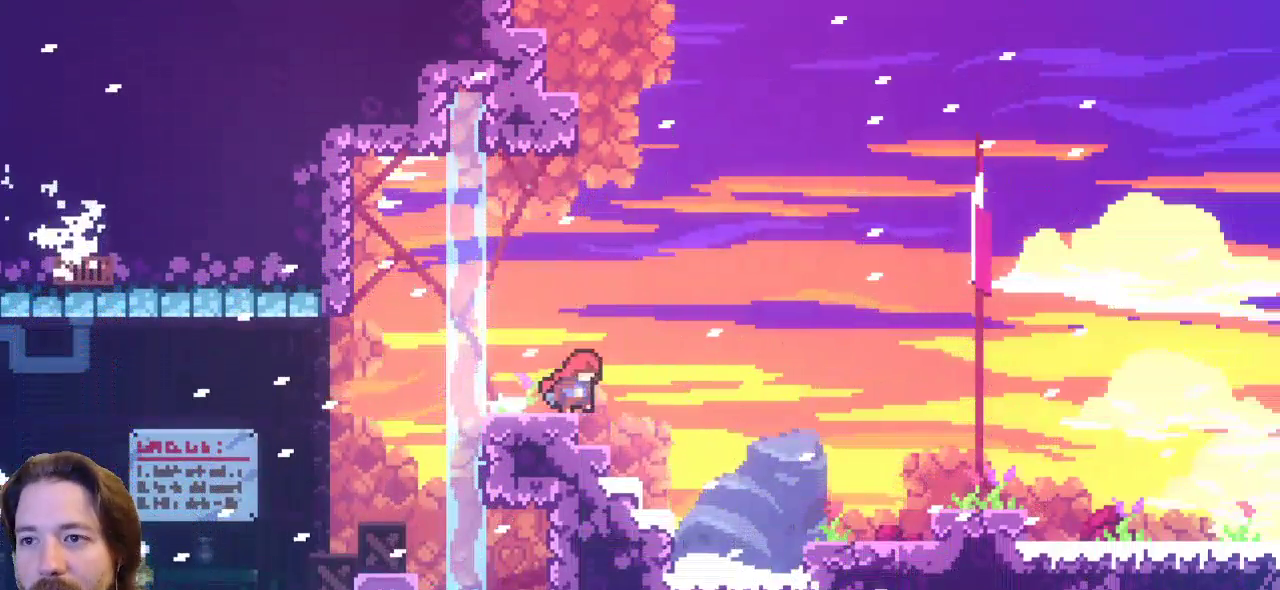
{"keys": [], "events": [[83, "right", "up"]]}
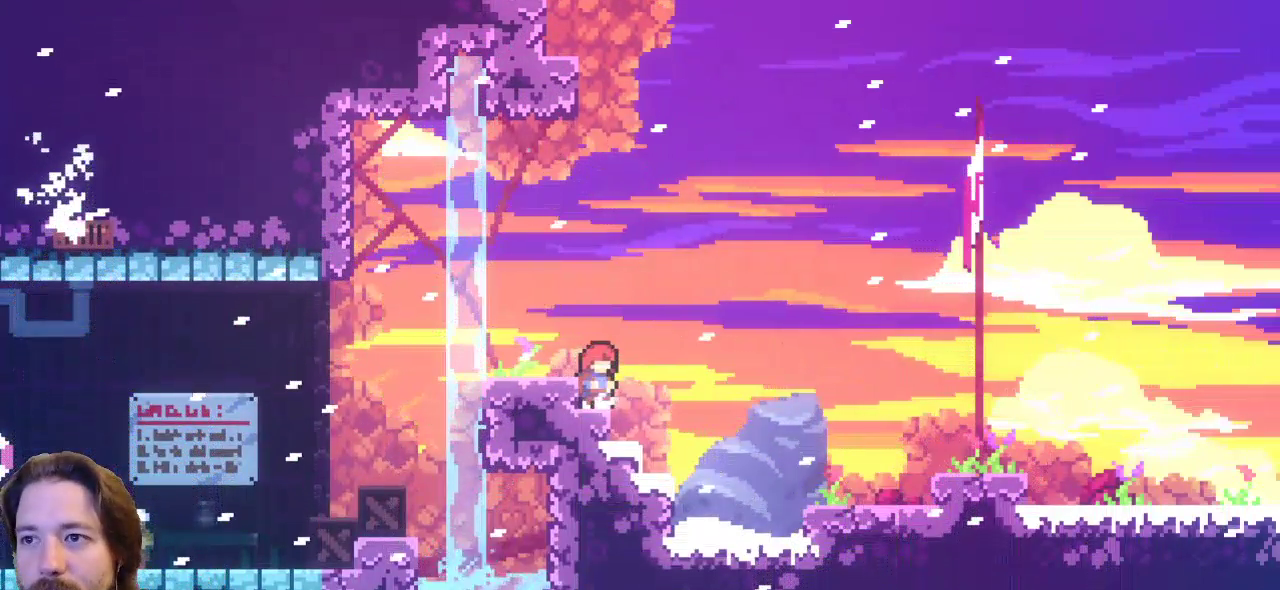
{"keys": ["c", "up"], "events": [[50, "z", "down"], [283, "up", "down"], [367, "c", "down"], [367, "z", "up"]]}
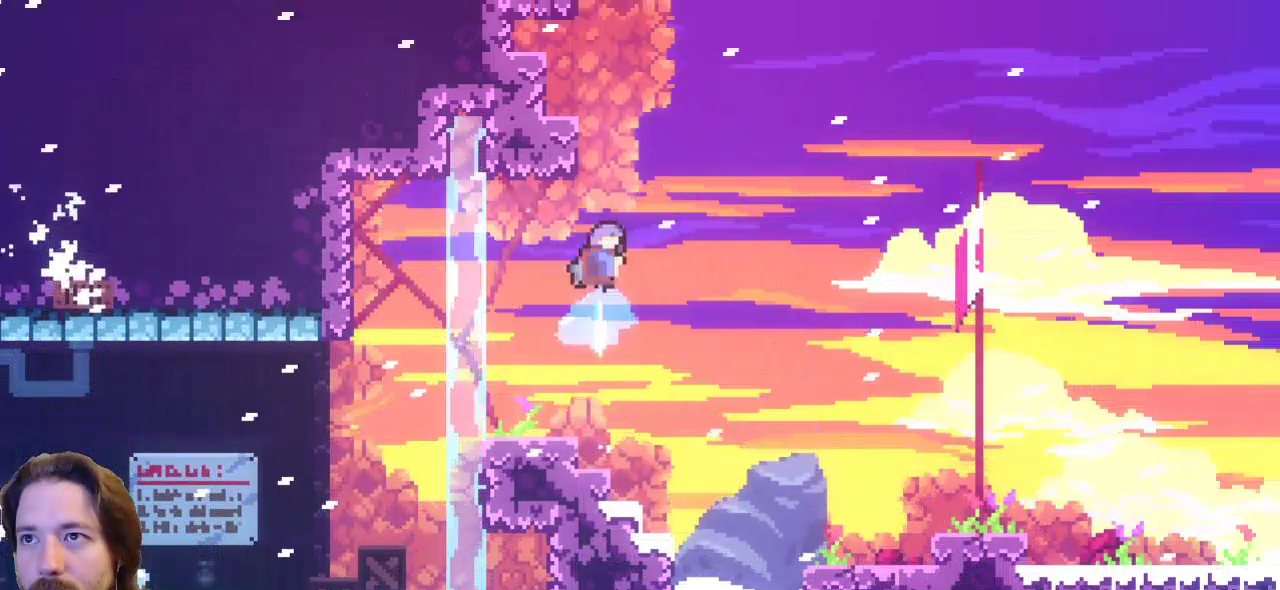
{"keys": ["left", "up"], "events": [[100, "c", "up"], [150, "left", "down"]]}
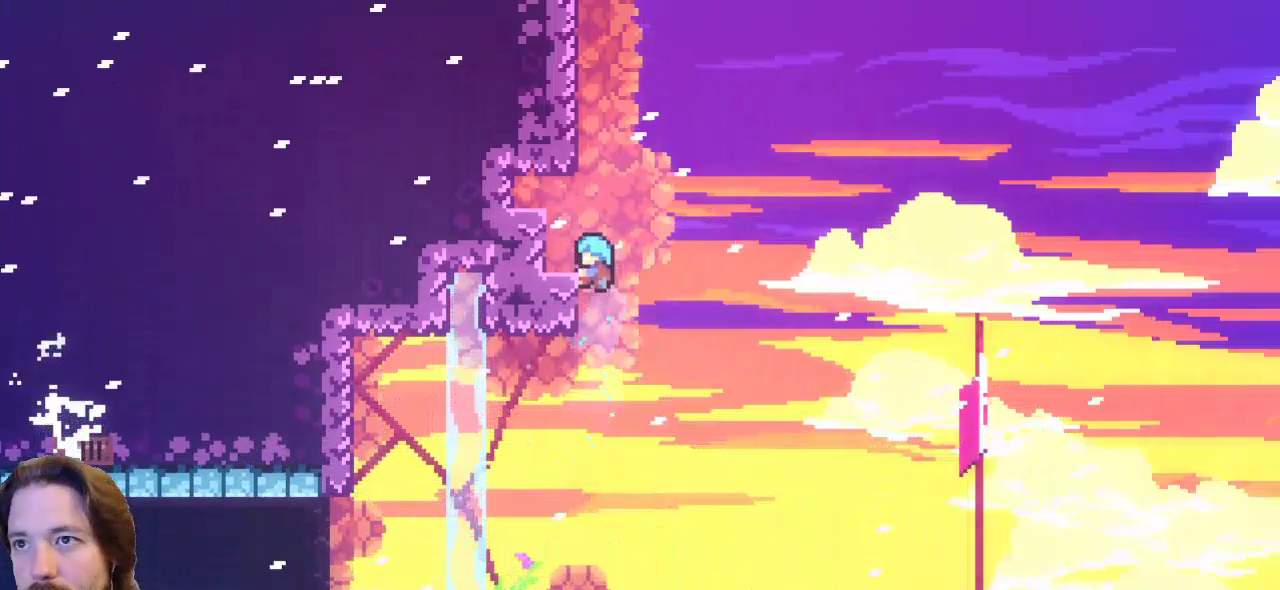
{"keys": ["right"], "events": [[200, "up", "up"], [250, "left", "up"], [483, "right", "down"]]}
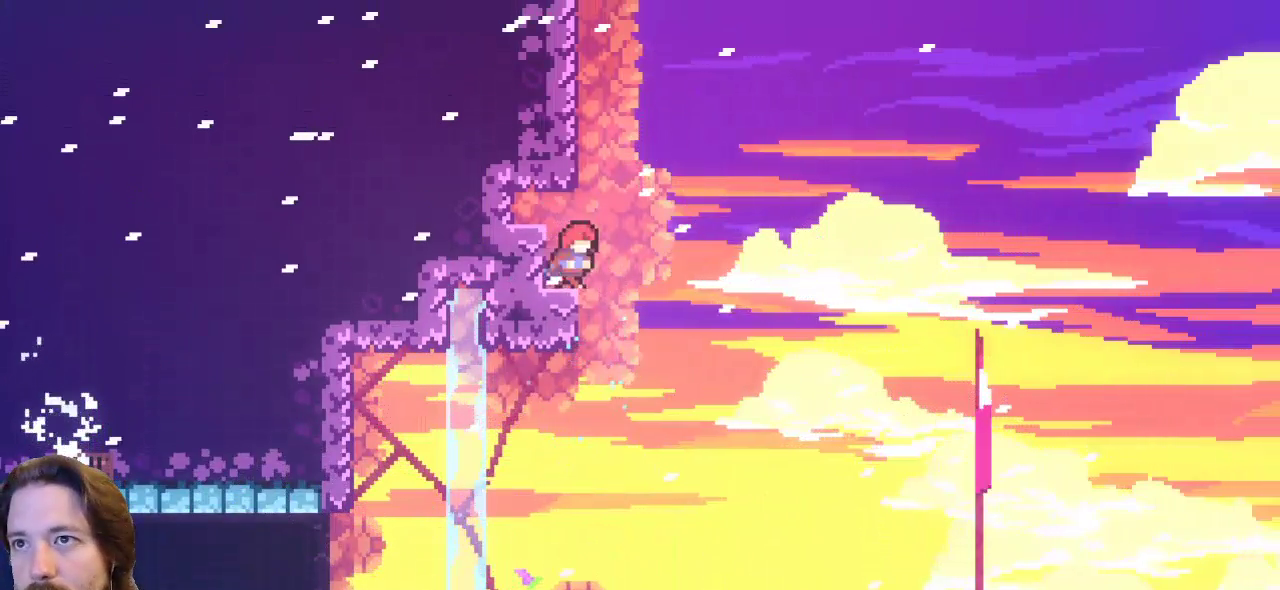
{"keys": ["left", "z"], "events": [[133, "z", "down"], [217, "right", "up"], [267, "left", "down"]]}
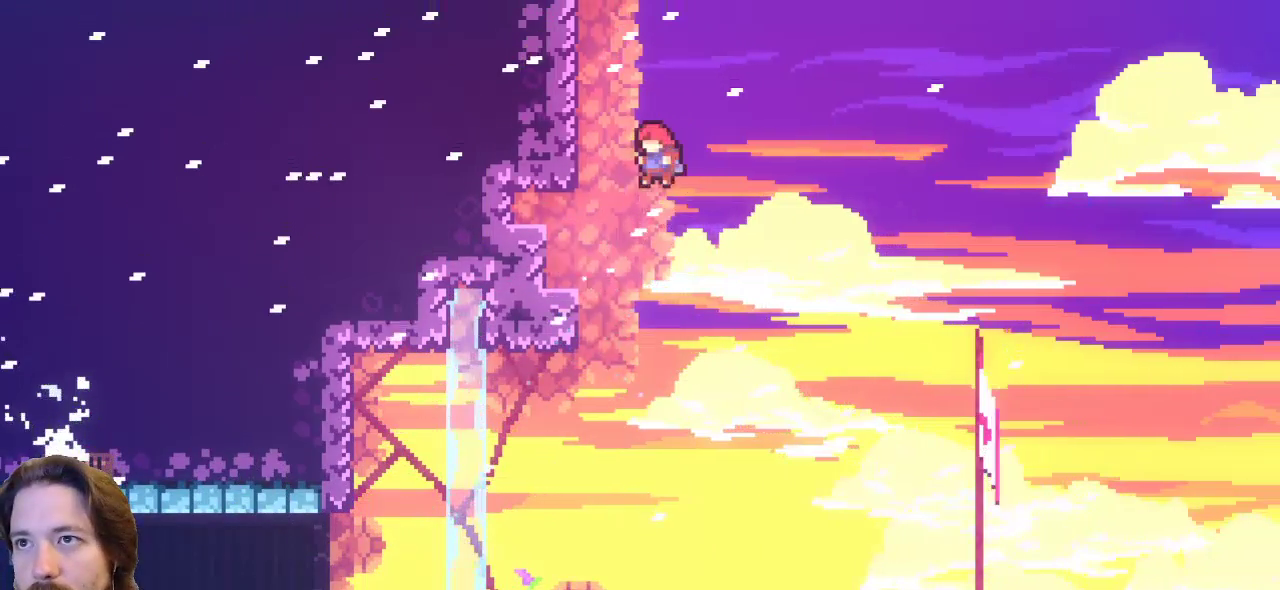
{"keys": ["left"], "events": [[350, "z", "up"]]}
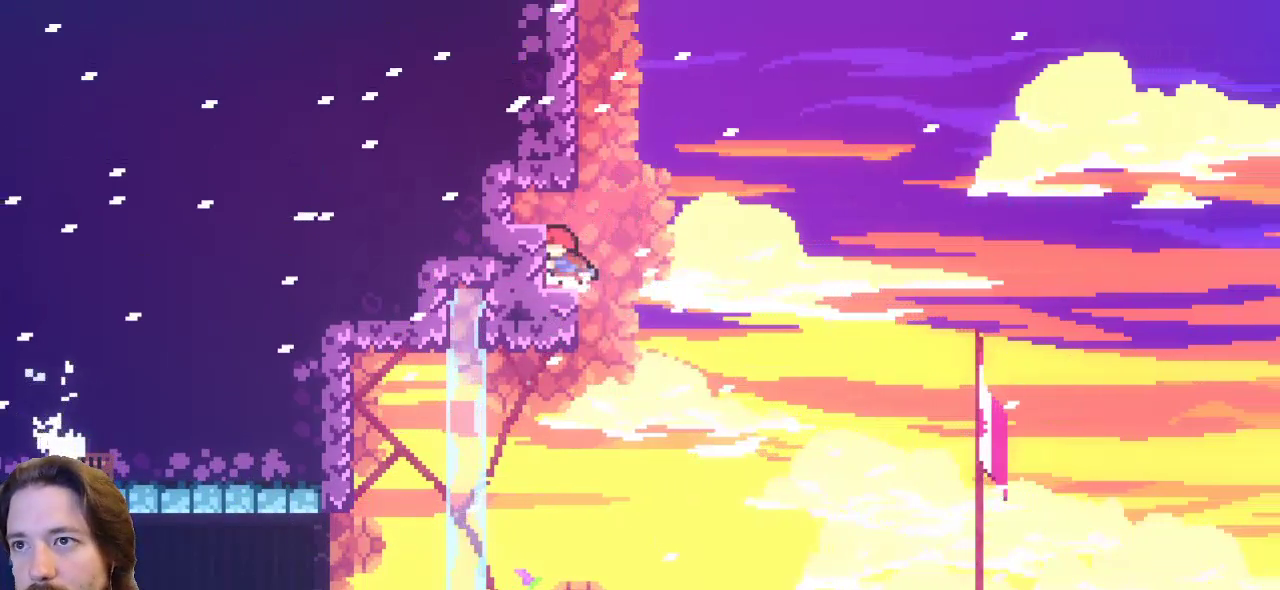
{"keys": ["left"], "events": [[33, "z", "down"], [167, "c", "down"], [217, "z", "up"], [350, "c", "up"]]}
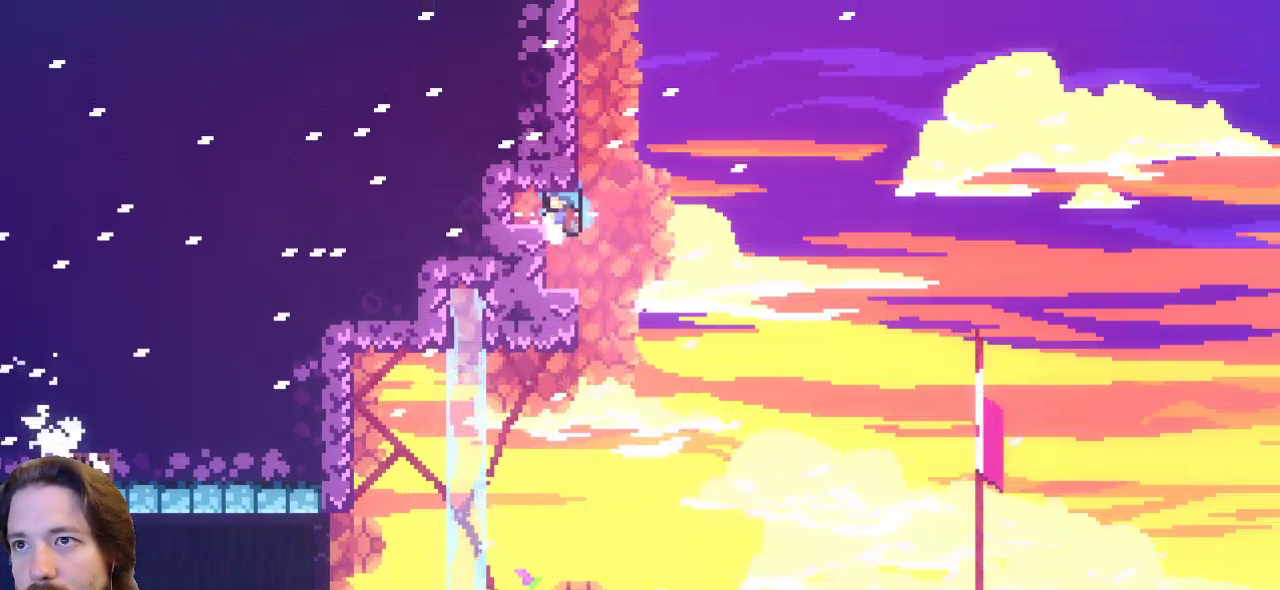
{"keys": ["down", "left", "z"], "events": [[233, "left", "up"], [367, "z", "down"], [417, "left", "down"], [467, "down", "down"]]}
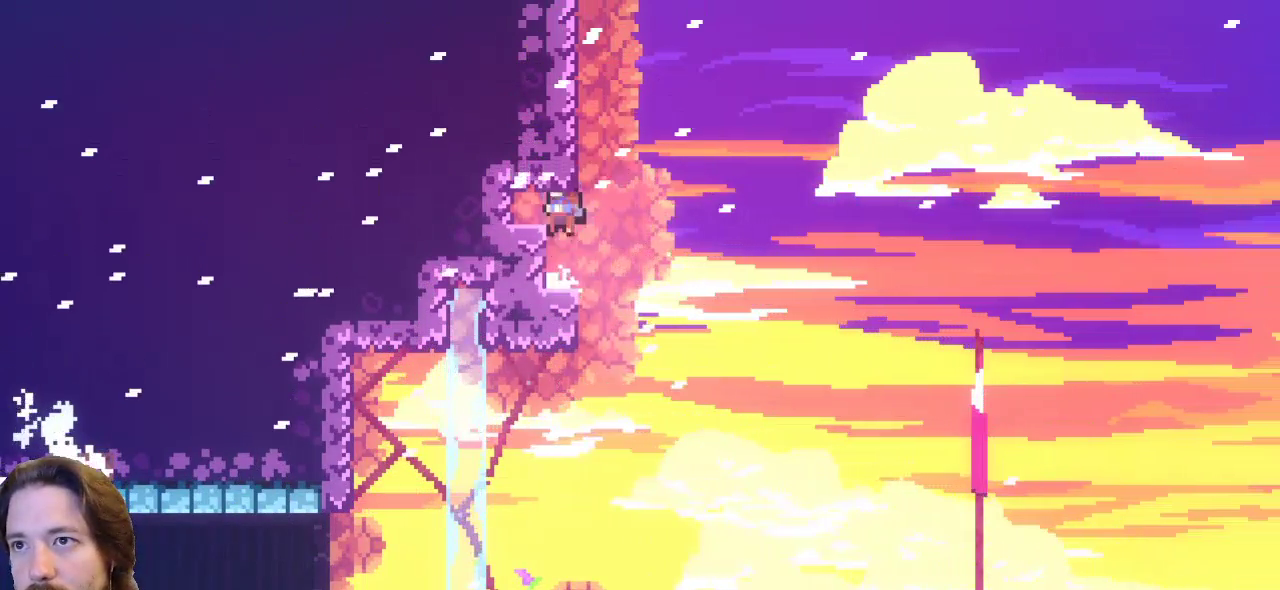
{"keys": [], "events": [[17, "c", "down"], [50, "z", "up"], [200, "c", "up"], [383, "down", "up"], [433, "left", "up"]]}
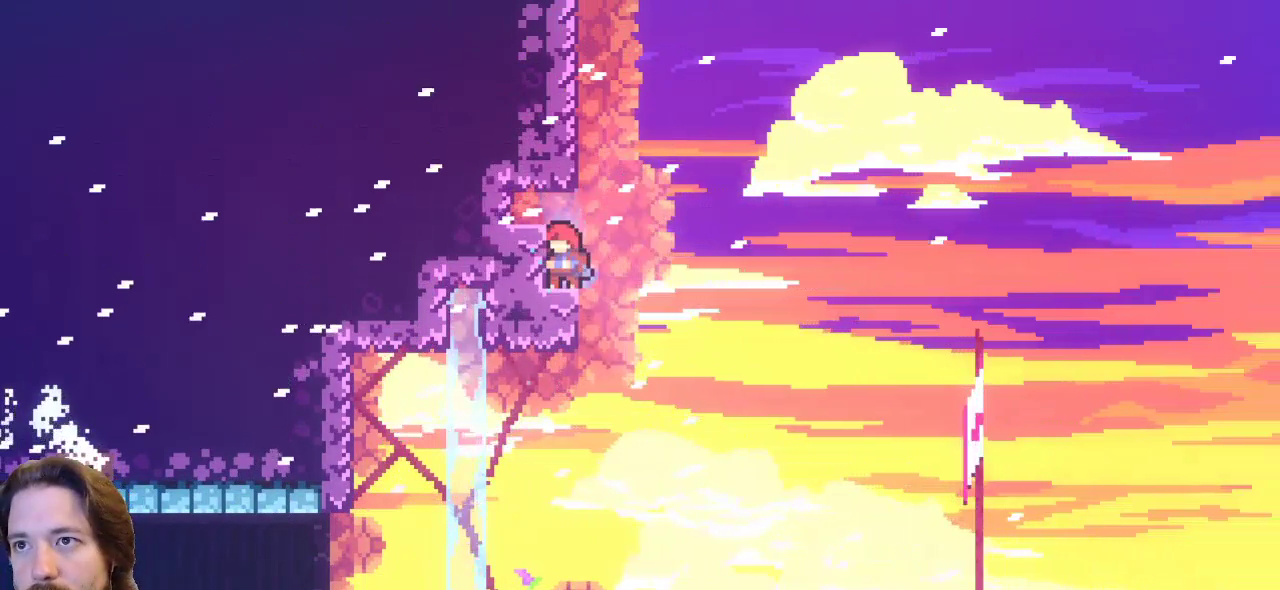
{"keys": ["left", "z"], "events": [[217, "right", "down"], [267, "z", "down"], [450, "right", "up"], [500, "left", "down"]]}
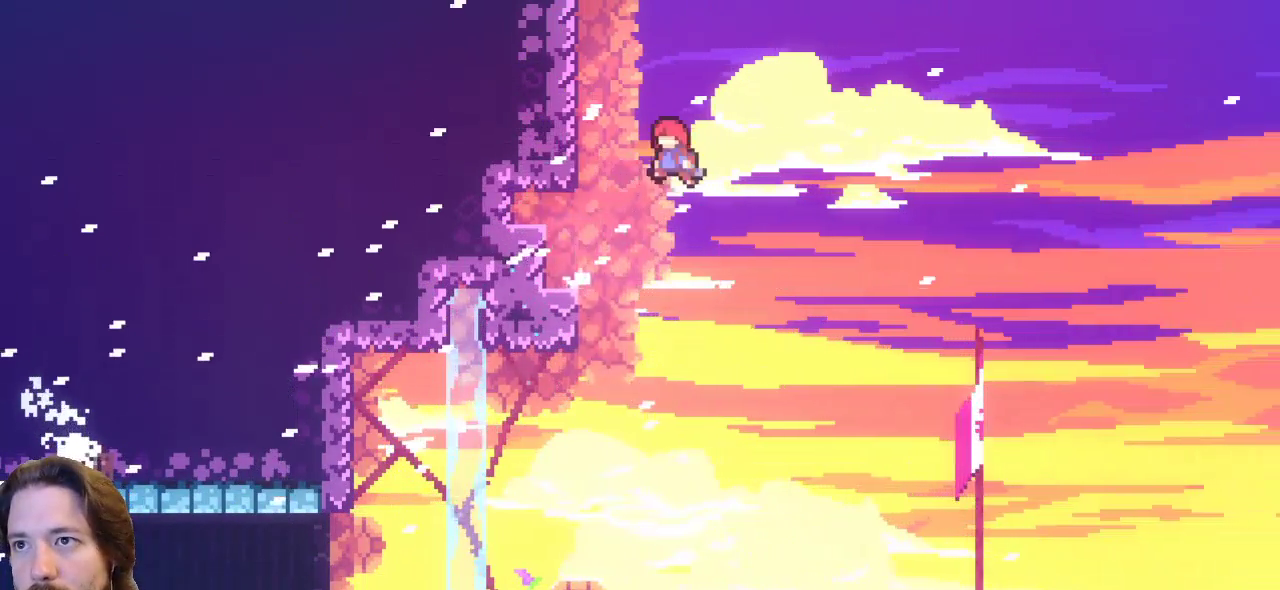
{"keys": ["left", "up"], "events": [[133, "c", "down"], [183, "up", "down"], [233, "z", "up"], [367, "c", "up"]]}
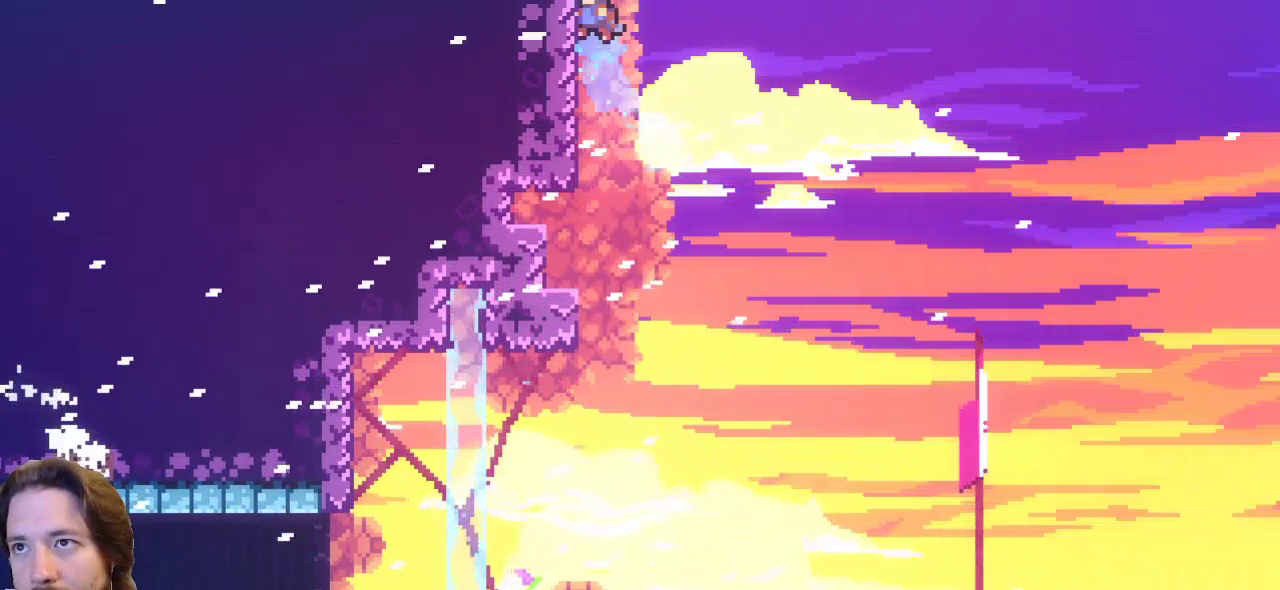
{"keys": ["left", "up"], "events": [[383, "up", "up"], [483, "up", "down"]]}
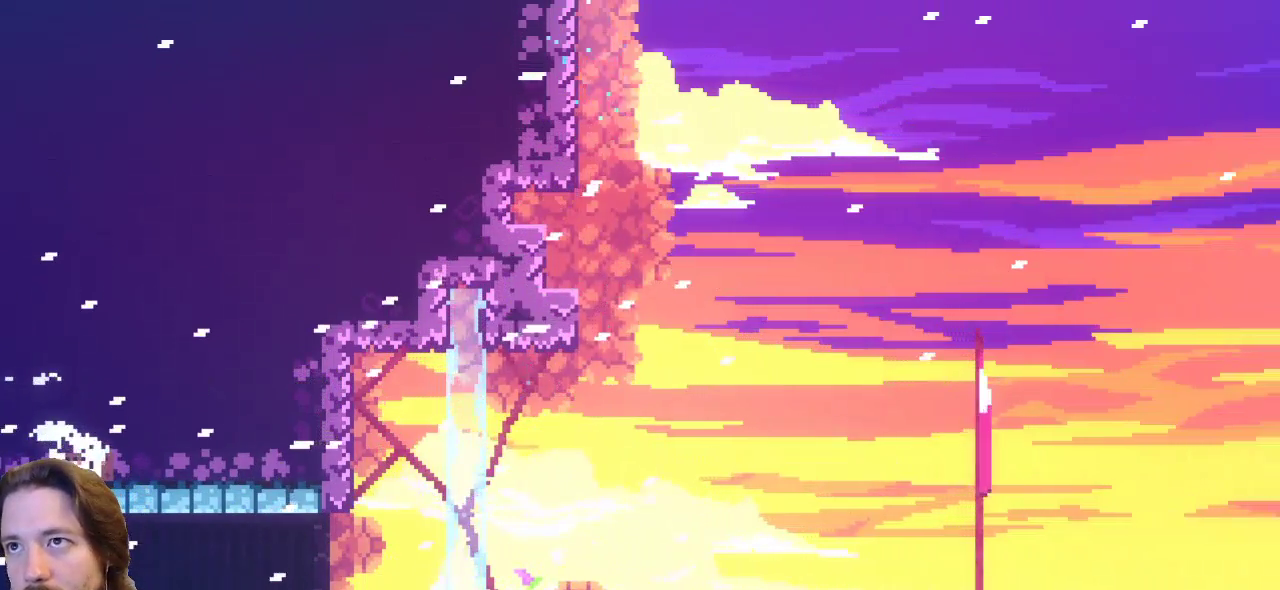
{"keys": [], "events": [[67, "left", "up"], [167, "up", "up"], [350, "right", "down"], [483, "right", "up"]]}
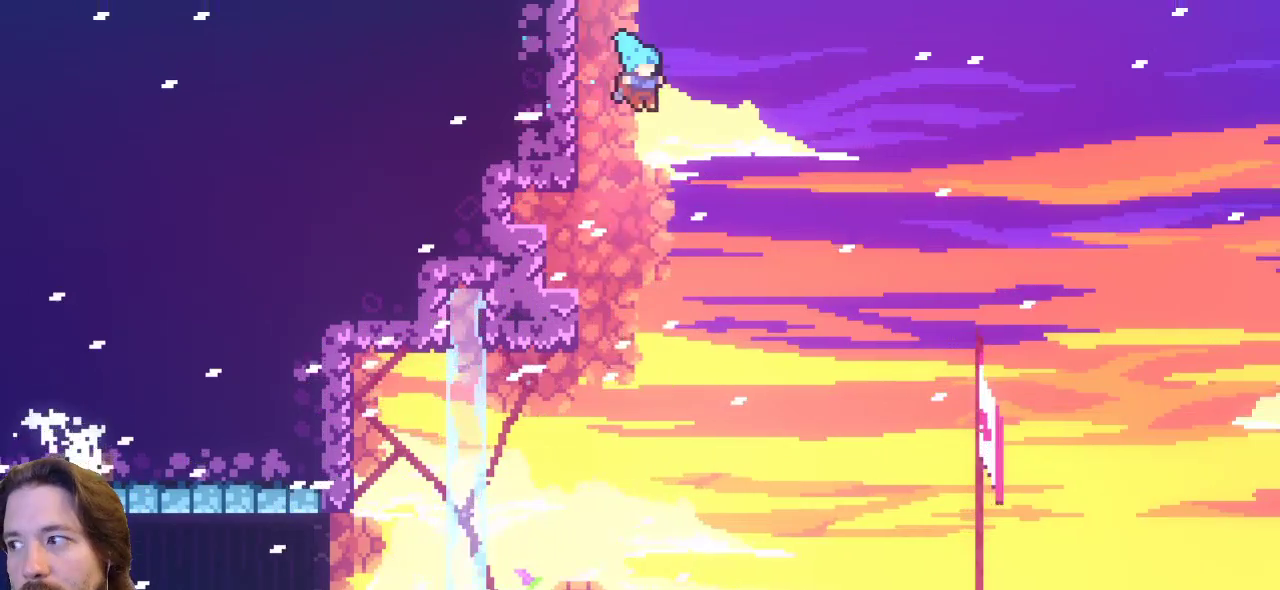
{"keys": ["right"], "events": [[367, "right", "down"]]}
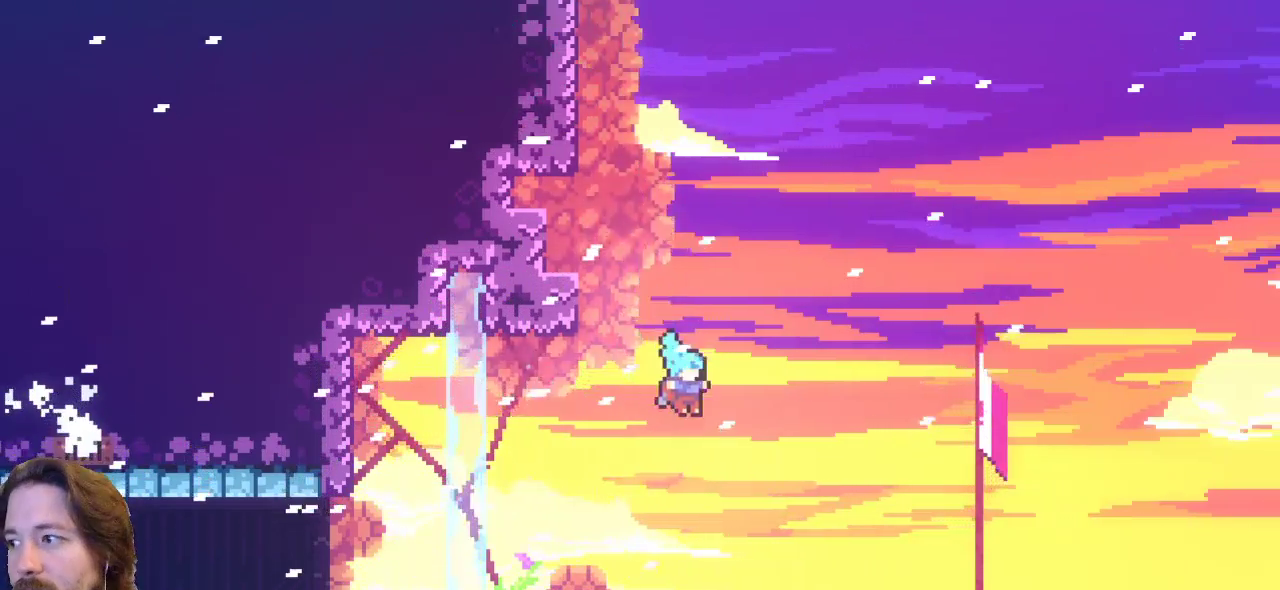
{"keys": [], "events": [[433, "right", "up"]]}
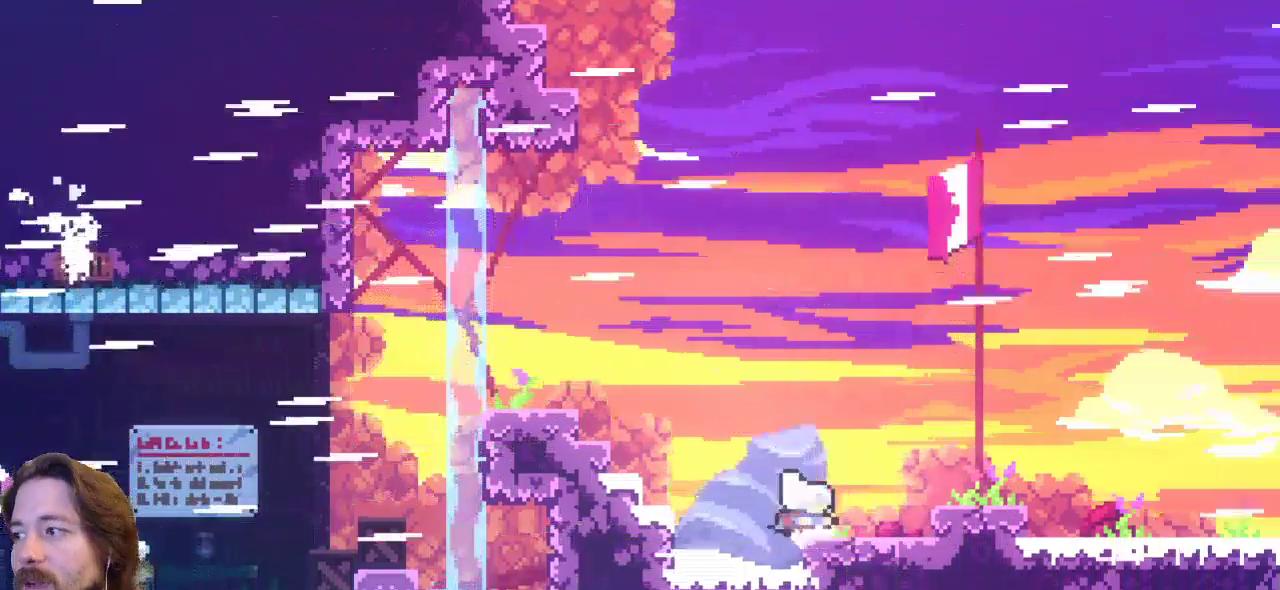
{"keys": ["right"], "events": [[400, "right", "down"]]}
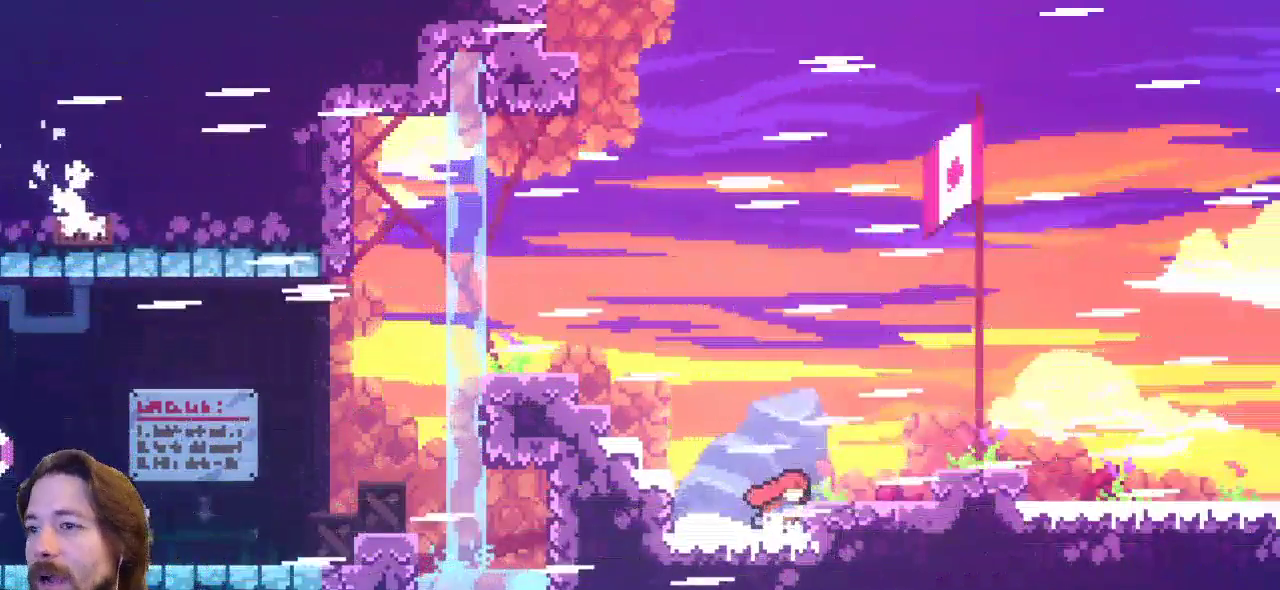
{"keys": [], "events": [[183, "right", "up"]]}
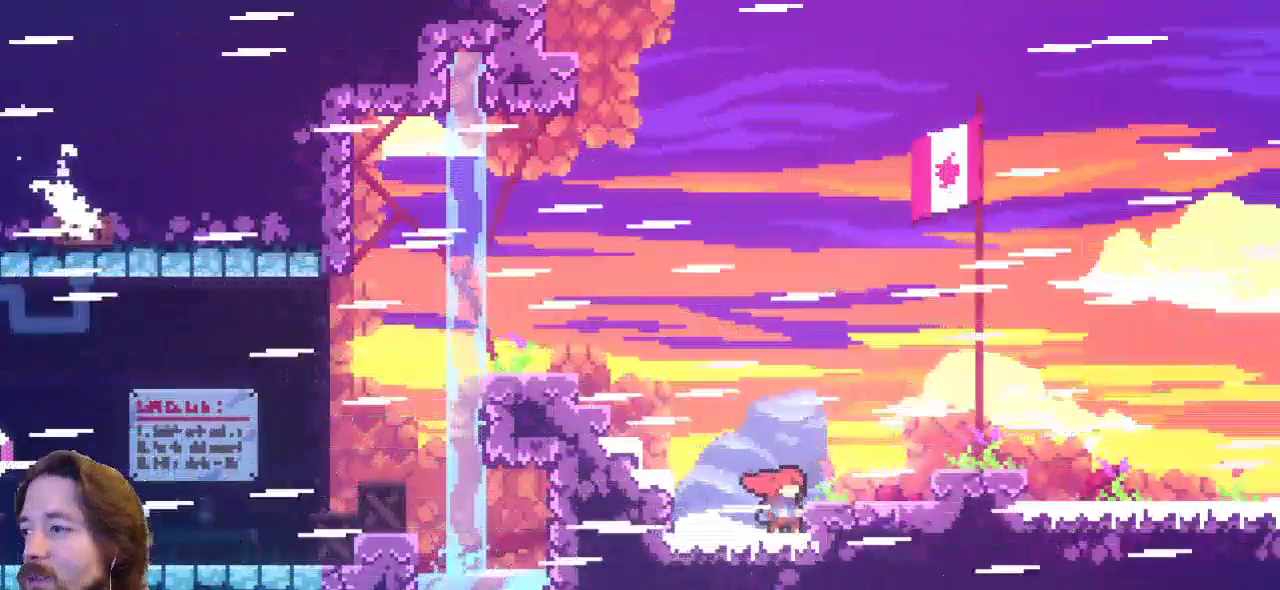
{"keys": ["right"], "events": [[67, "right", "down"], [100, "z", "down"], [283, "z", "up"]]}
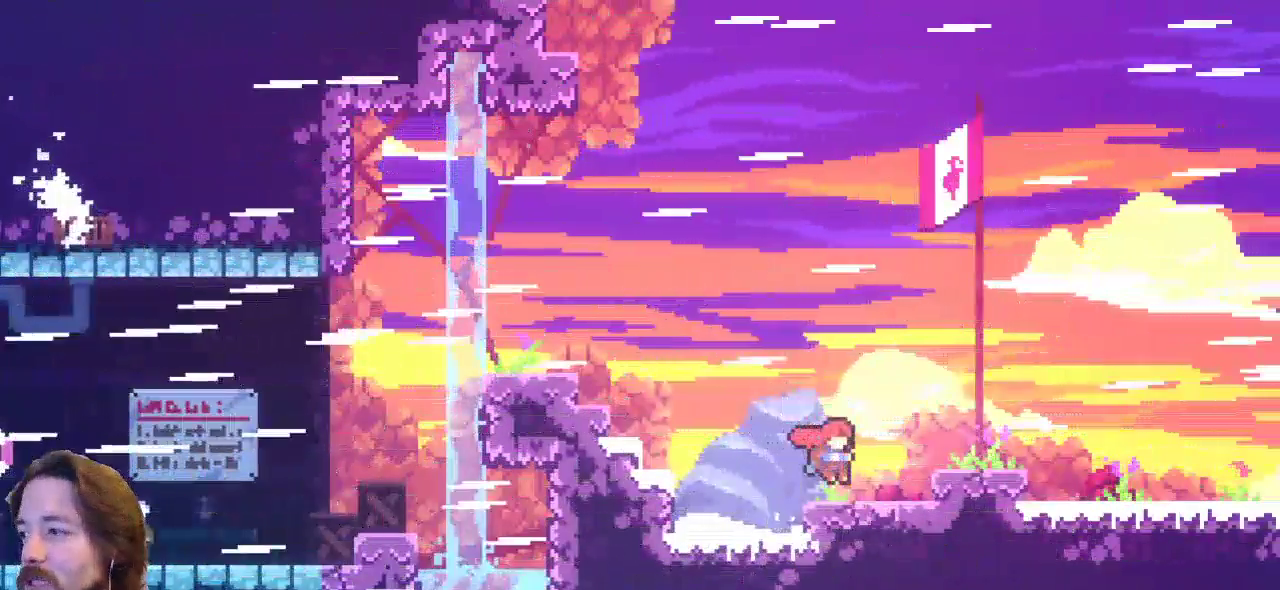
{"keys": ["right", "z"], "events": [[367, "z", "down"]]}
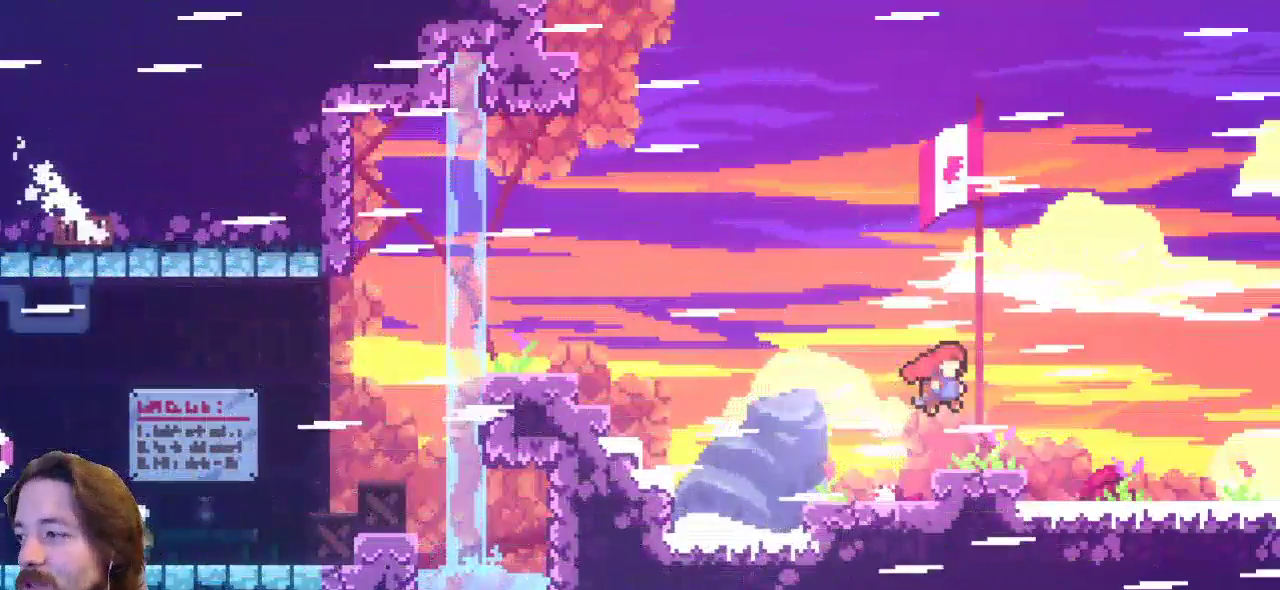
{"keys": ["right"], "events": [[83, "z", "up"]]}
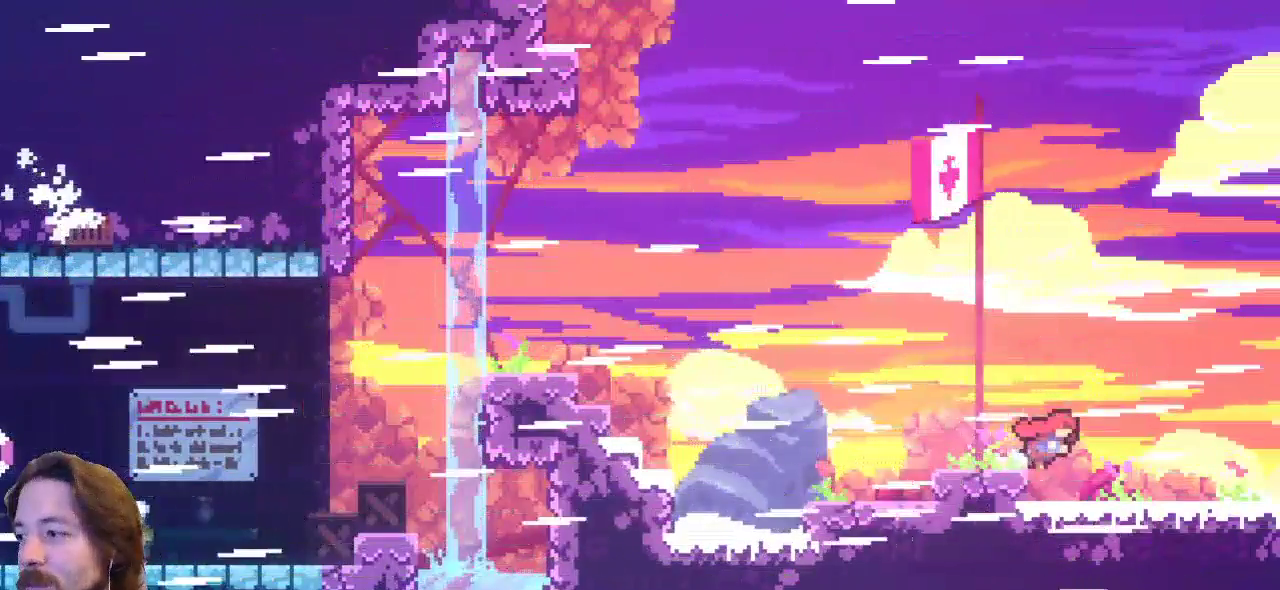
{"keys": [], "events": [[267, "right", "up"]]}
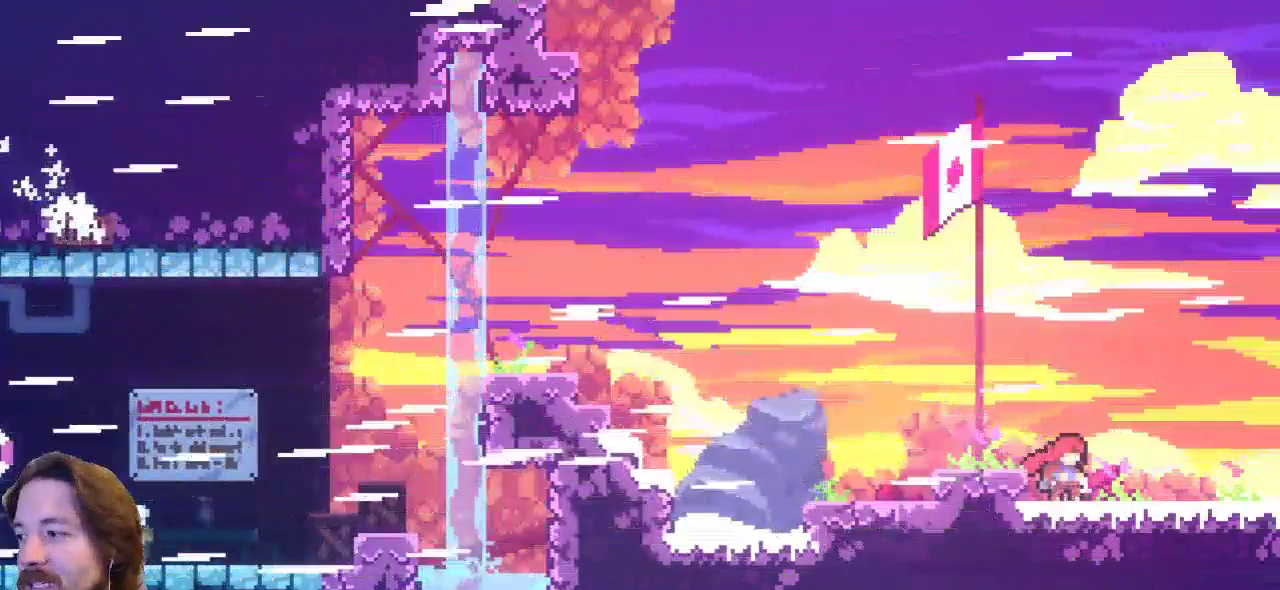
{"keys": ["c", "down", "right"], "events": [[233, "right", "down"], [267, "down", "down"], [367, "z", "down"], [417, "c", "down"], [417, "z", "up"]]}
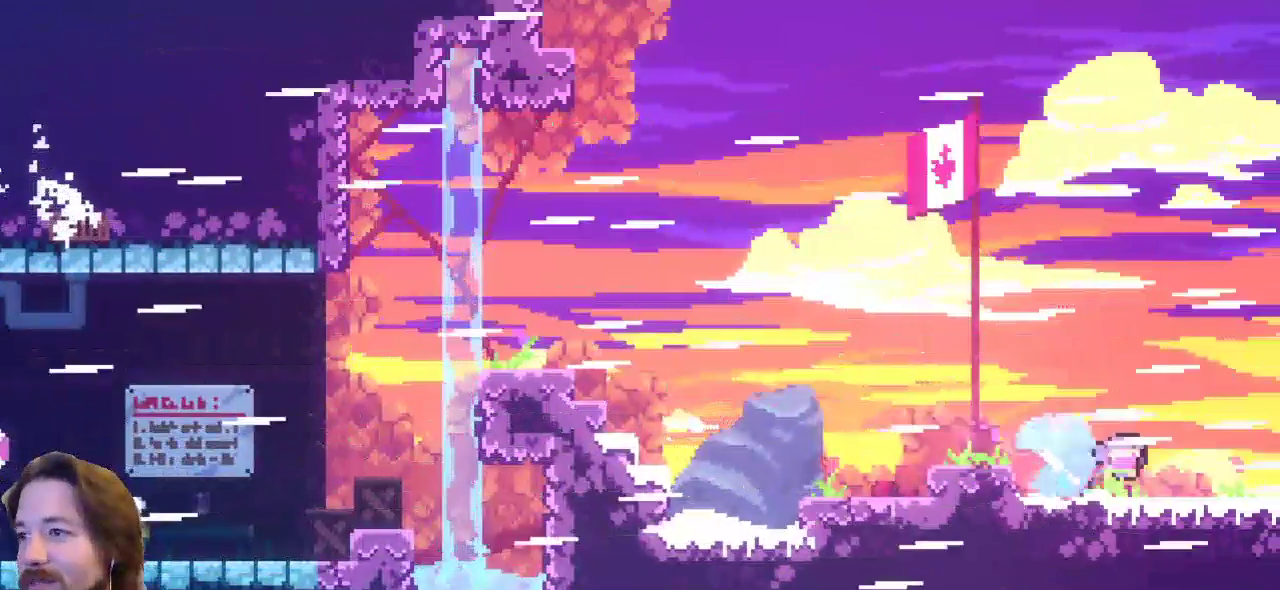
{"keys": [], "events": [[50, "c", "up"], [350, "down", "up"], [383, "right", "up"]]}
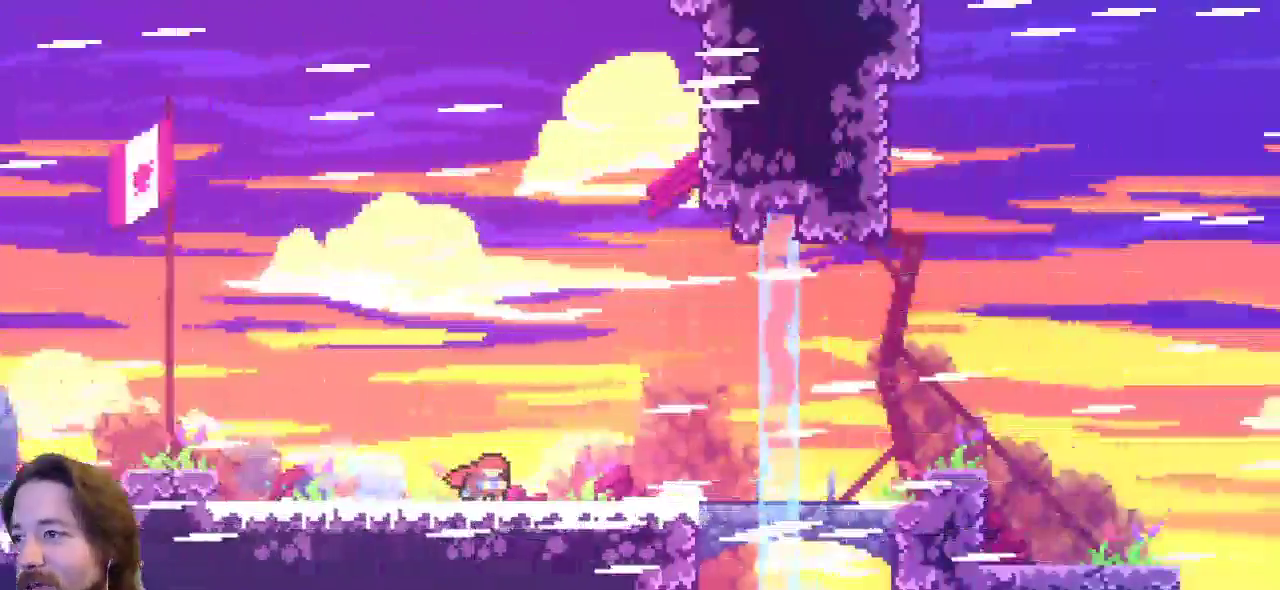
{"keys": [], "events": []}
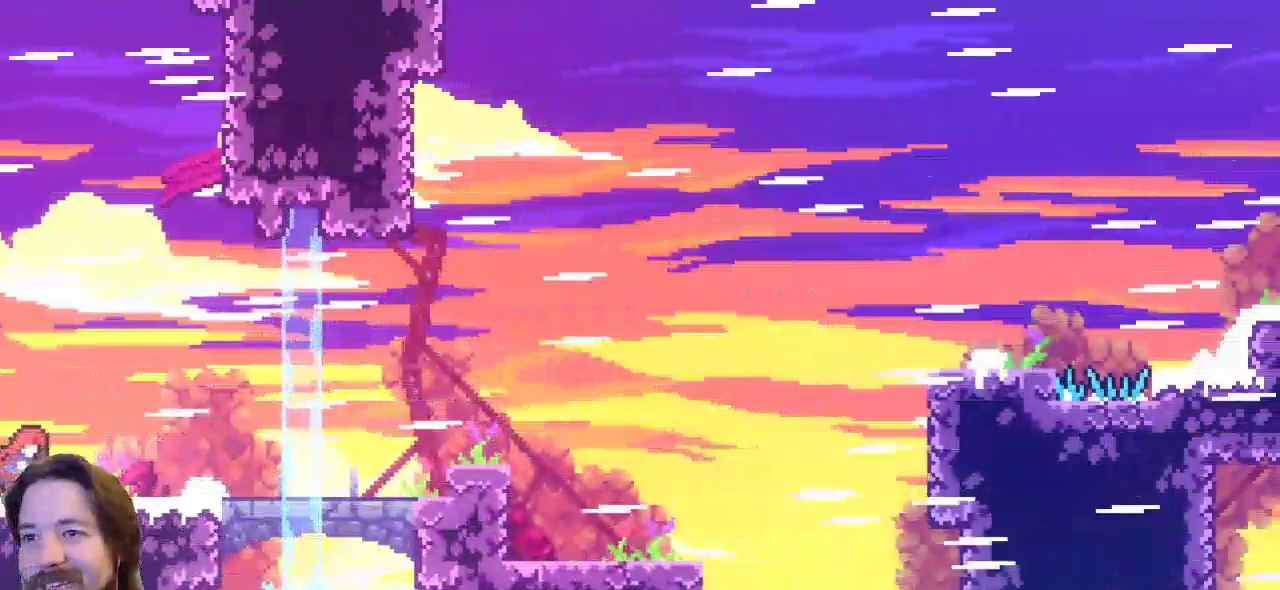
{"keys": ["right", "z"], "events": [[133, "right", "down"], [383, "z", "down"]]}
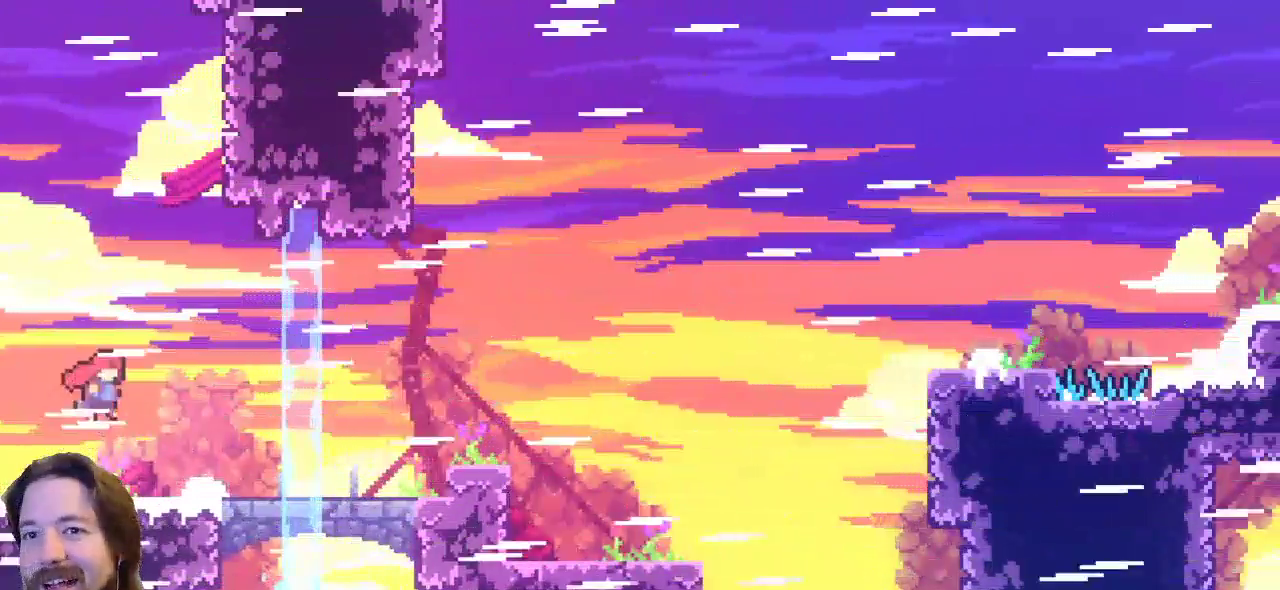
{"keys": ["down", "right"], "events": [[67, "z", "up"], [150, "down", "down"], [200, "c", "down"], [283, "c", "up"], [333, "z", "down"], [483, "z", "up"]]}
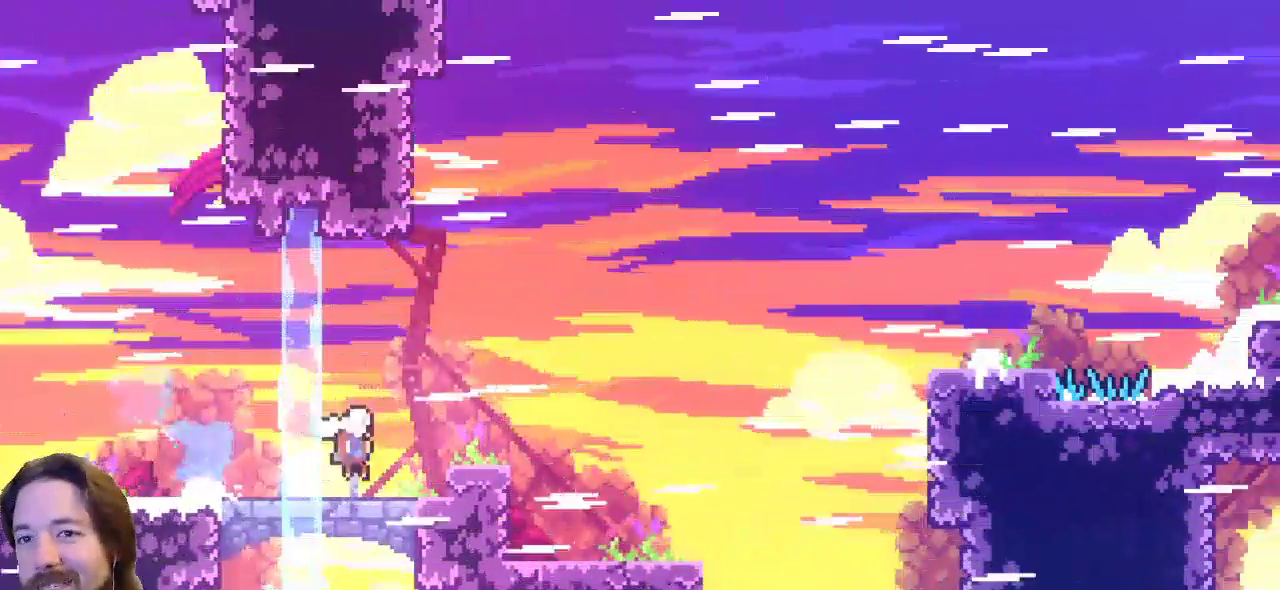
{"keys": [], "events": [[300, "down", "up"], [350, "right", "up"]]}
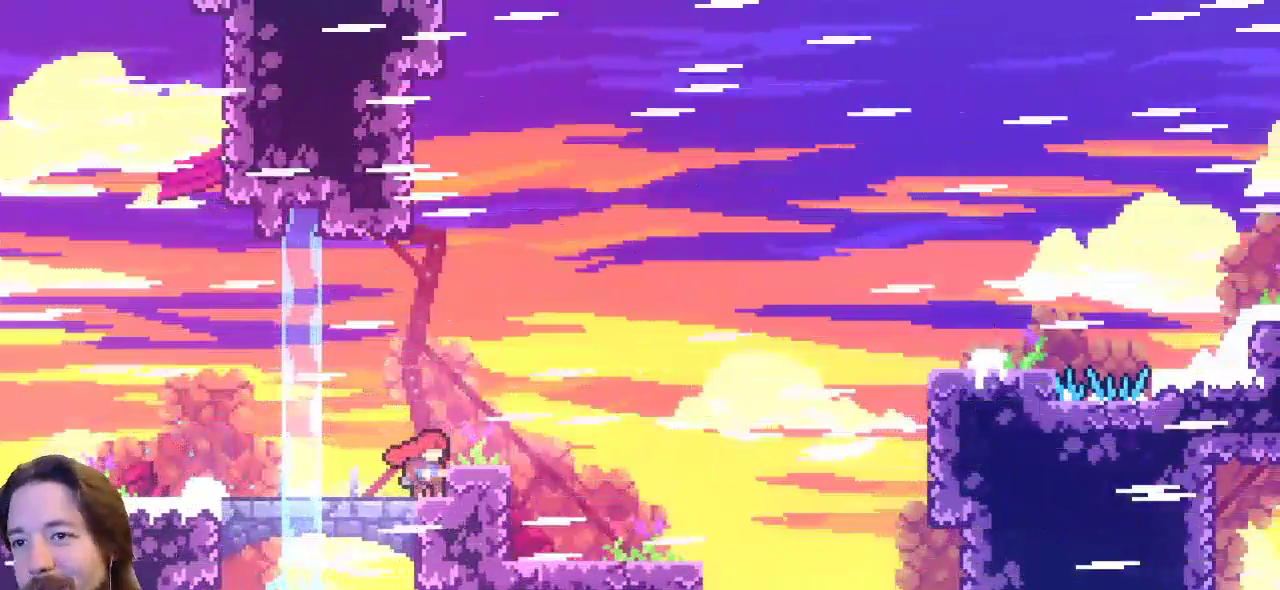
{"keys": ["right"], "events": [[33, "right", "down"], [133, "z", "down"], [267, "z", "up"]]}